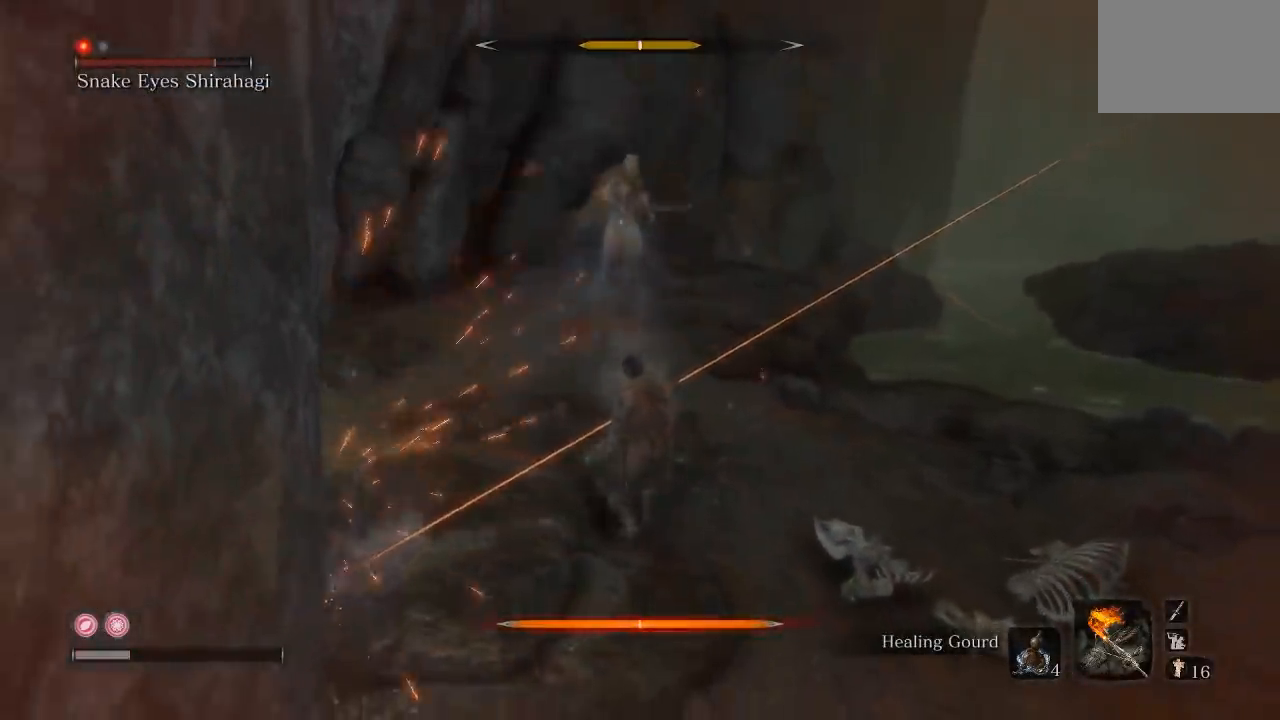
Gameplay with a controller (Xbox layout); each line is a JSON object with the inputs held at the frame after it (dt_ms = milliseconds from this image to that frame). "events" lists button and stick changes between this image and that frame as [ms after this image, input, new state], when the widget could be followed in between. Not read: R2.
{"dt_ms": 500, "buttons": [], "left_stick": "center", "right_stick": "center", "events": []}
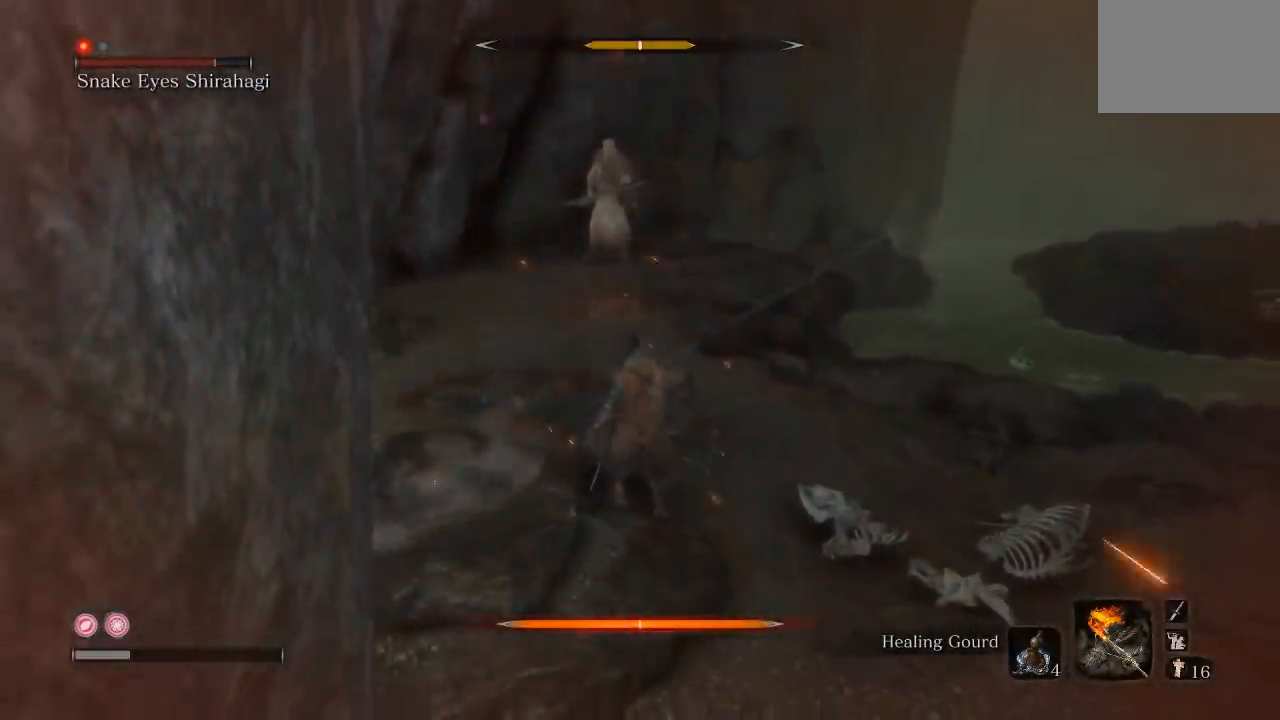
{"dt_ms": 500, "buttons": [], "left_stick": "center", "right_stick": "center", "events": []}
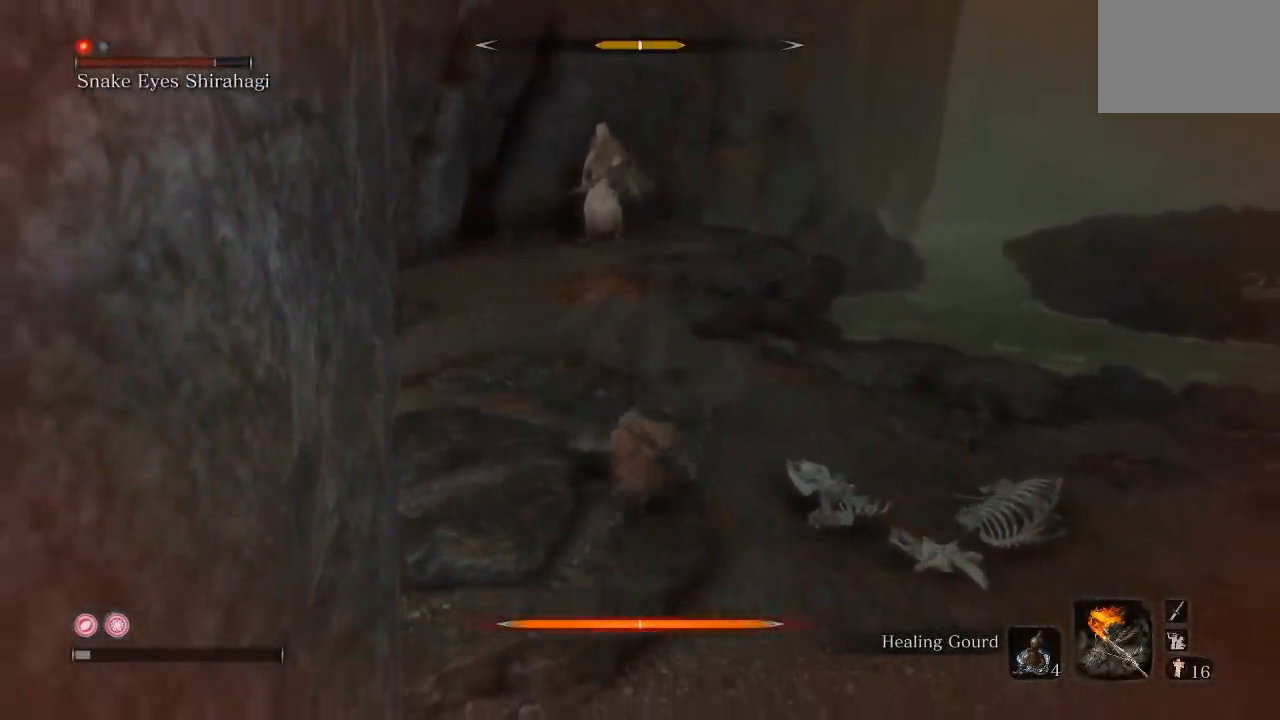
{"dt_ms": 500, "buttons": [], "left_stick": "center", "right_stick": "center", "events": []}
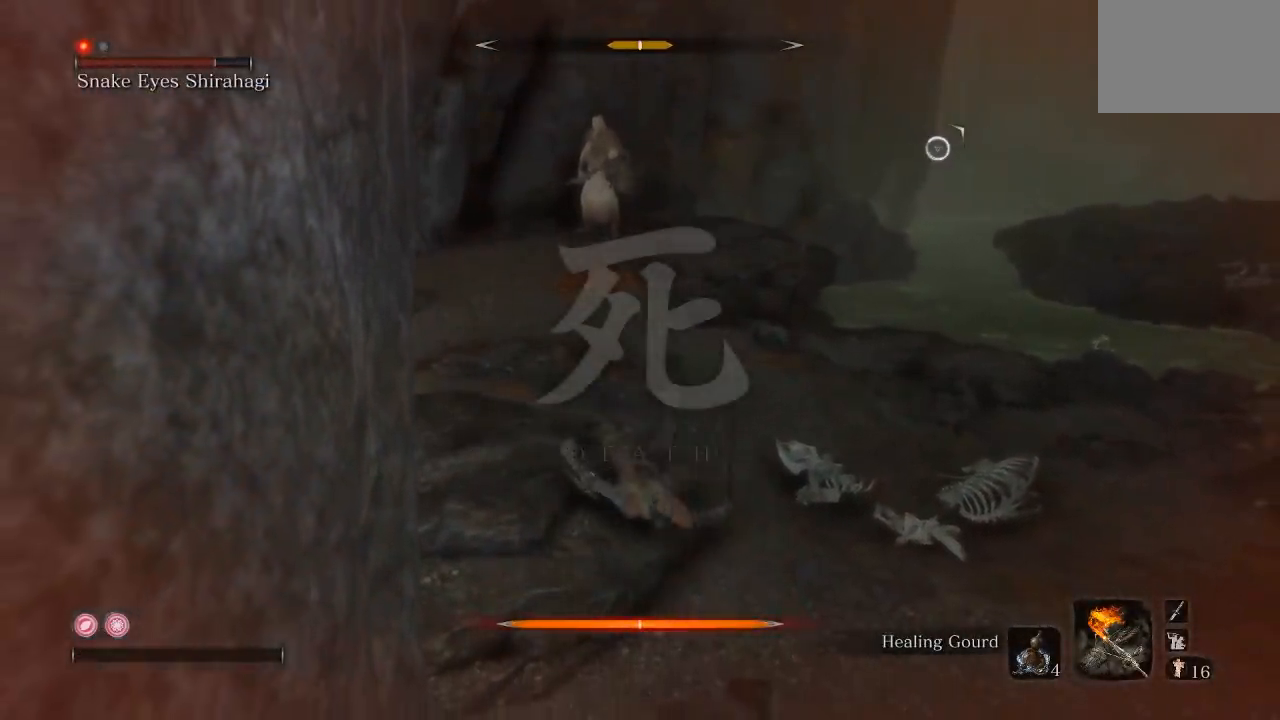
{"dt_ms": 500, "buttons": [], "left_stick": "center", "right_stick": "center", "events": []}
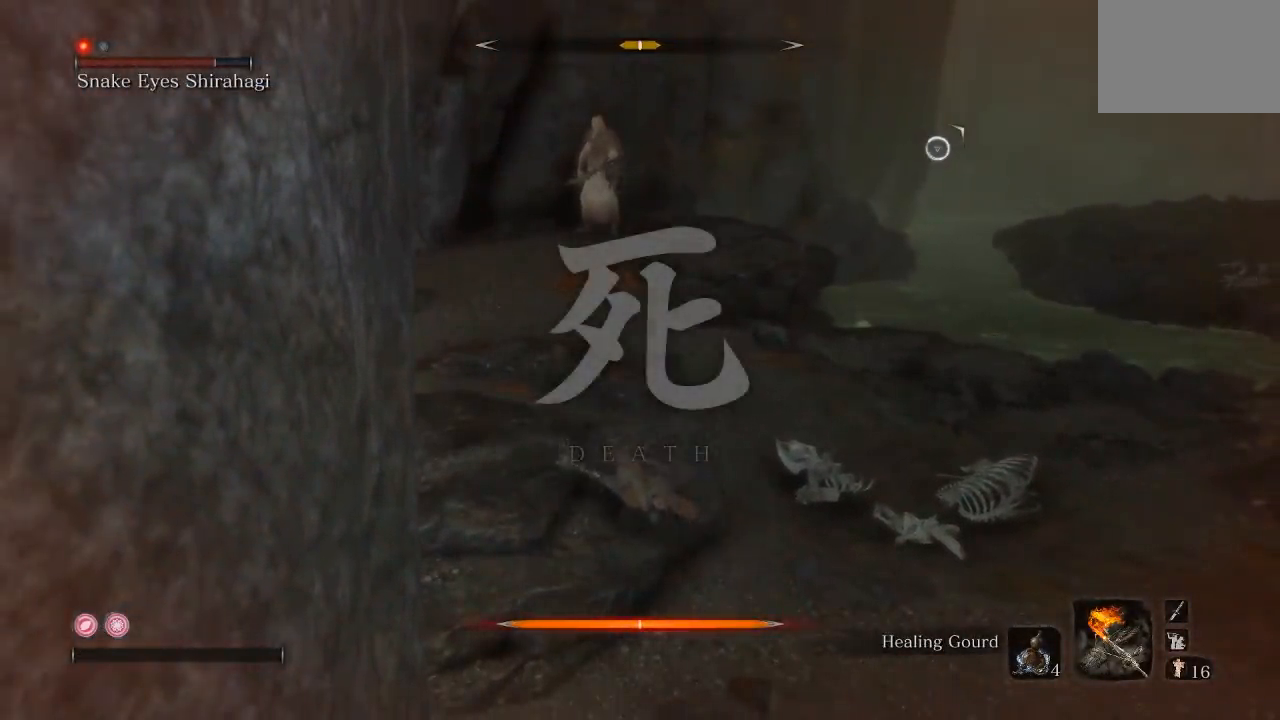
{"dt_ms": 500, "buttons": ["R1"], "left_stick": "up", "right_stick": "center", "events": [[433, "R1", "down"], [450, "left_stick", "up"]]}
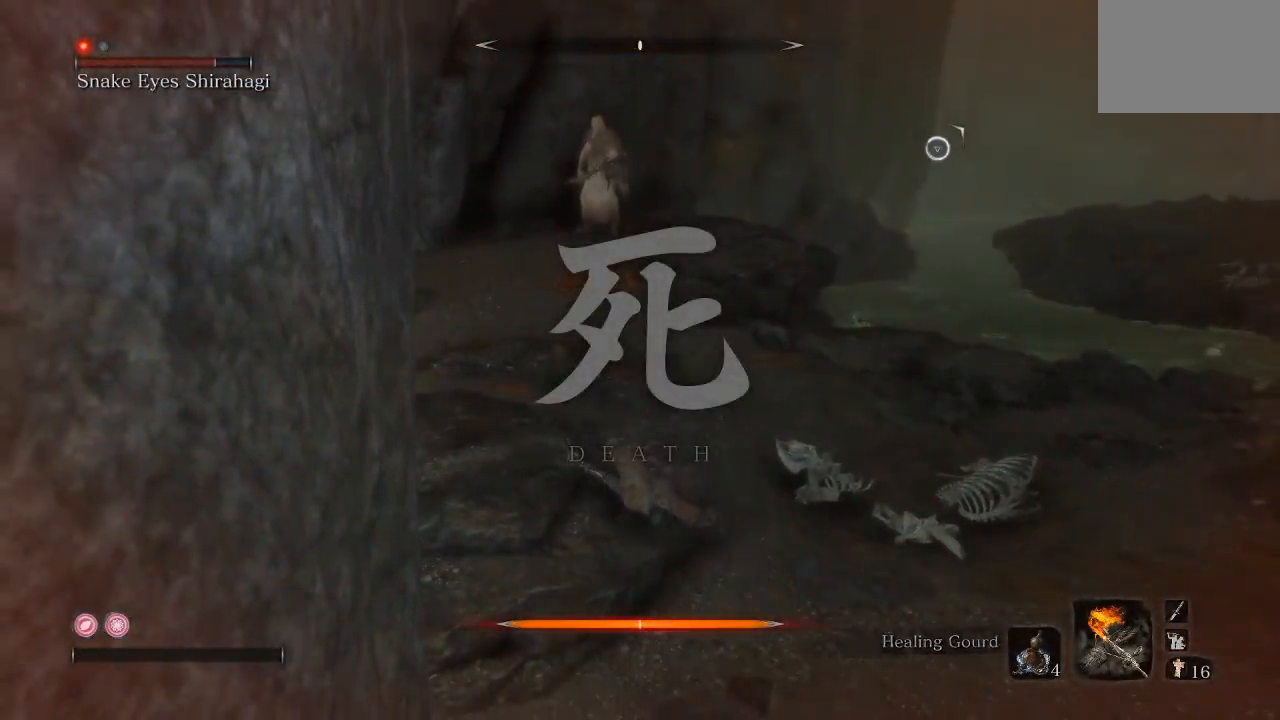
{"dt_ms": 500, "buttons": [], "left_stick": "down-right", "right_stick": "center", "events": [[50, "R1", "up"], [300, "left_stick", "right"], [383, "left_stick", "down-right"]]}
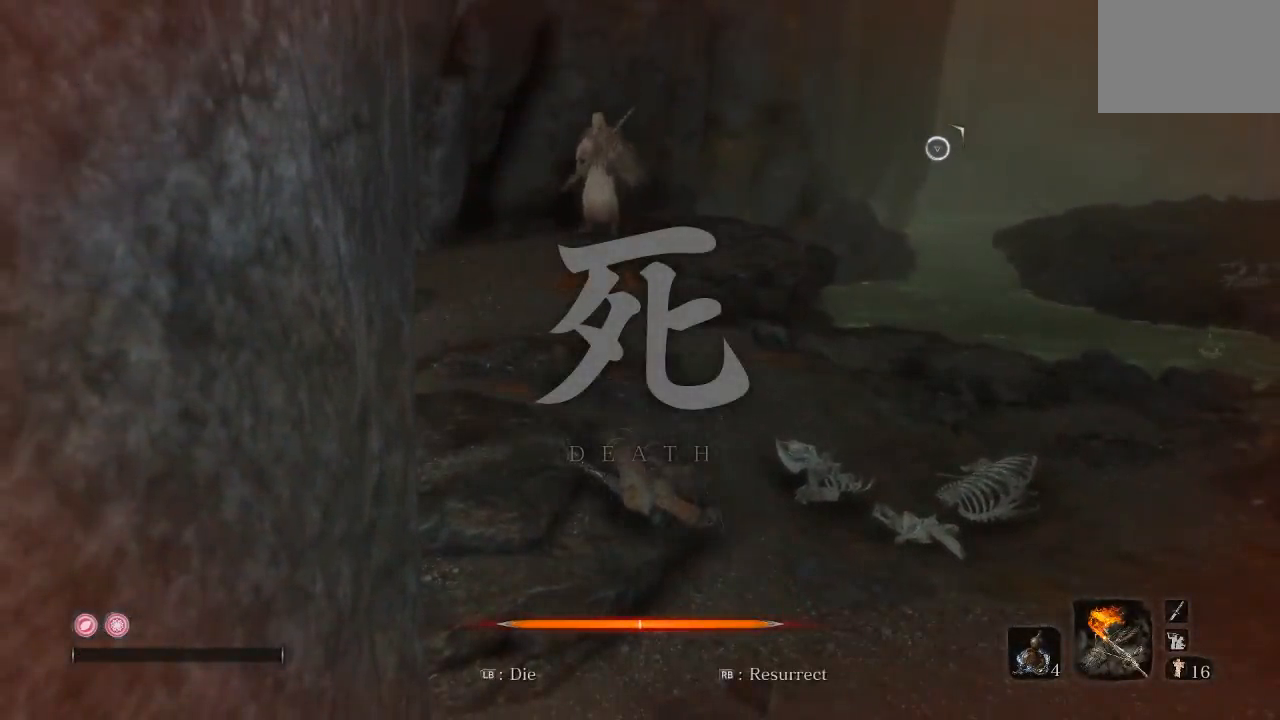
{"dt_ms": 500, "buttons": [], "left_stick": "down", "right_stick": "center", "events": [[133, "left_stick", "down"], [150, "R1", "down"], [267, "R1", "up"]]}
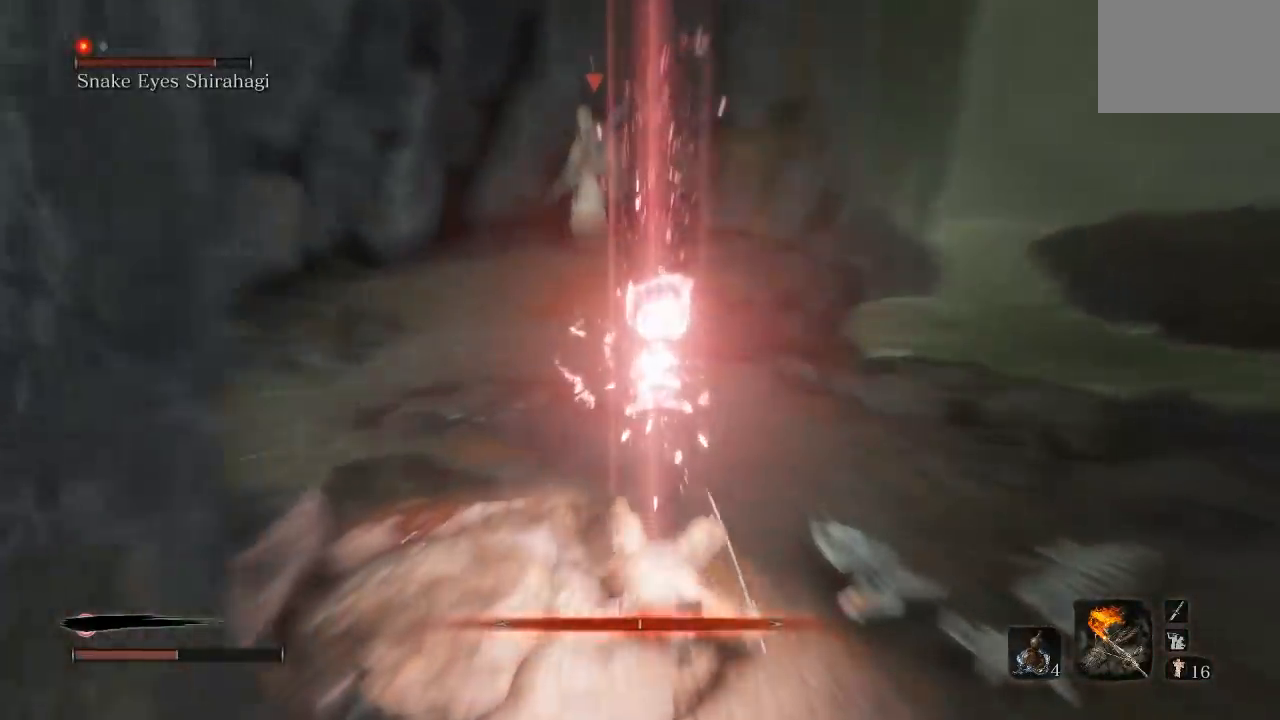
{"dt_ms": 500, "buttons": [], "left_stick": "down", "right_stick": "center", "events": [[283, "DPAD_UP", "down"], [450, "DPAD_UP", "up"]]}
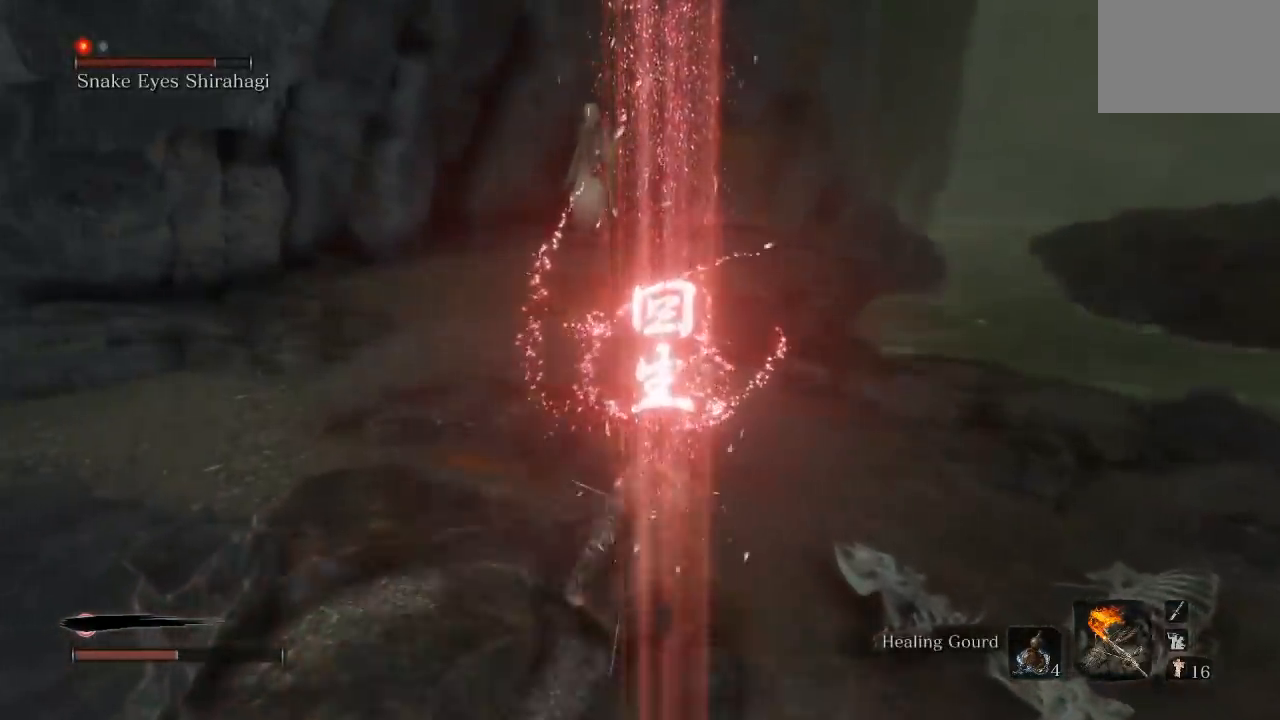
{"dt_ms": 500, "buttons": [], "left_stick": "down", "right_stick": "center", "events": [[50, "DPAD_UP", "down"], [200, "DPAD_UP", "up"]]}
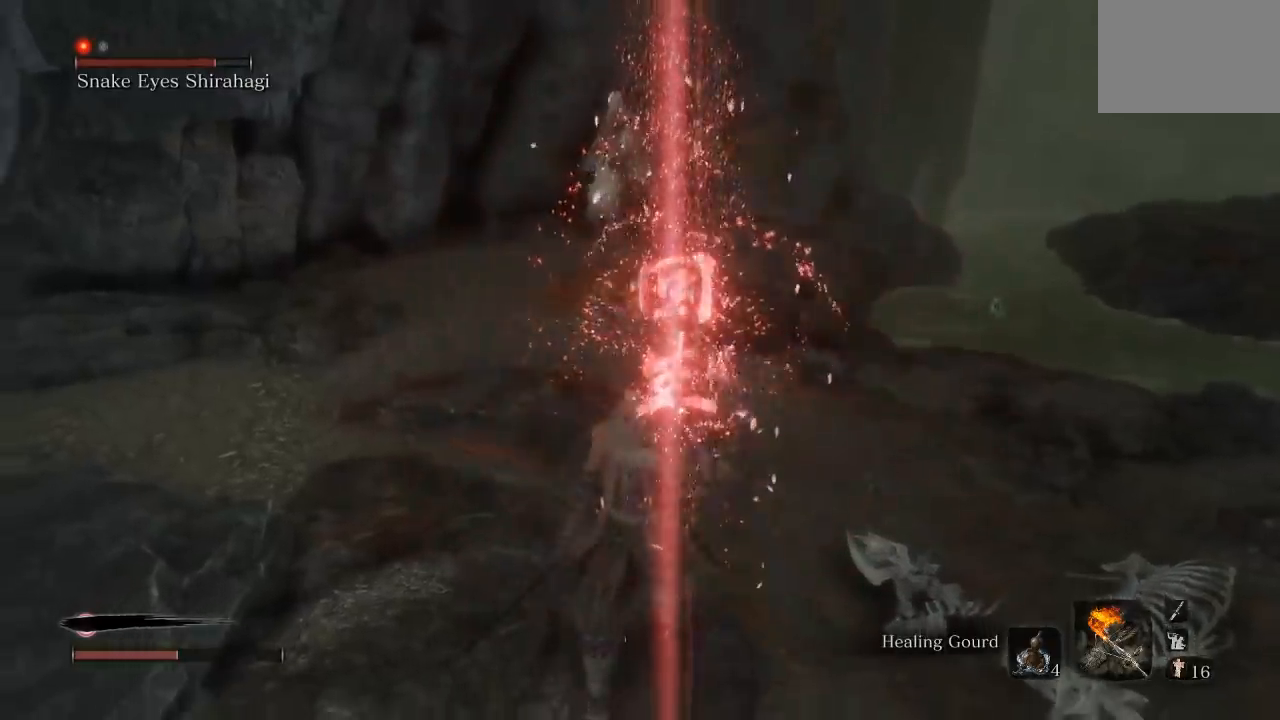
{"dt_ms": 1000, "buttons": [], "left_stick": "up-left", "right_stick": "center", "events": [[450, "left_stick", "up-right"], [500, "R3", "down"], [533, "right_stick", "right"], [617, "R3", "up"], [667, "left_stick", "up-left"], [700, "right_stick", "center"]]}
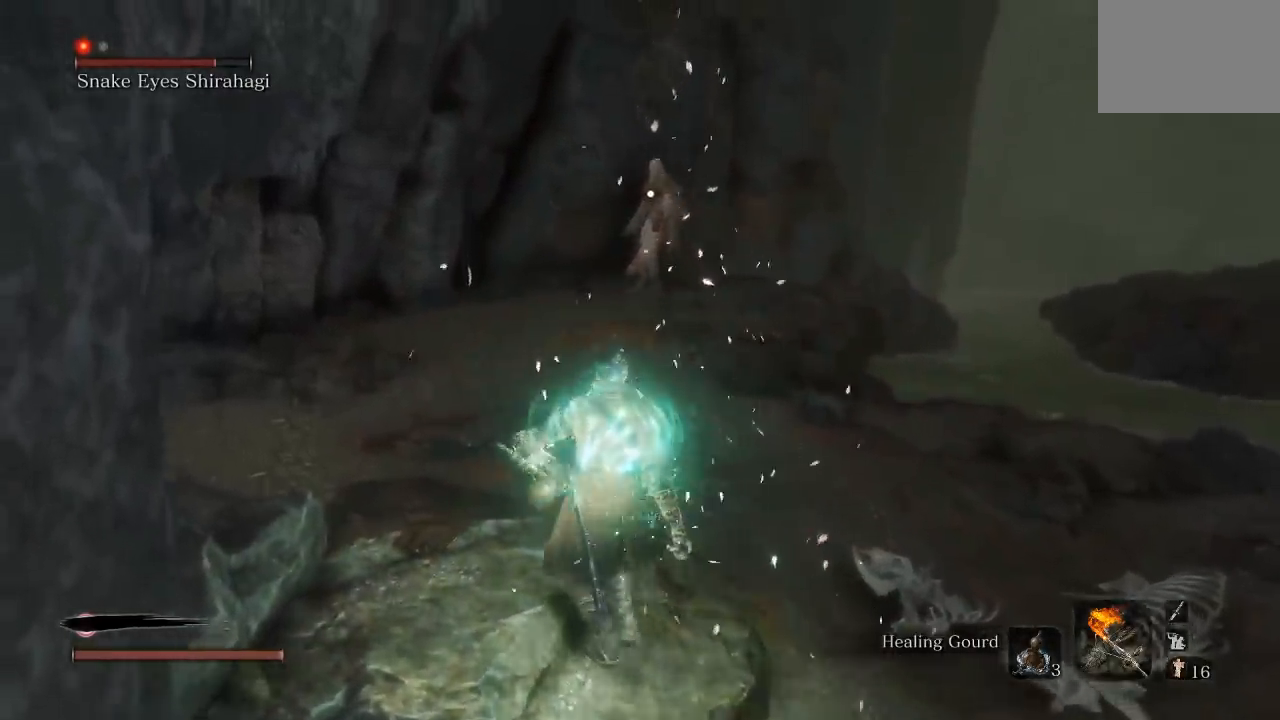
{"dt_ms": 500, "buttons": ["B"], "left_stick": "up", "right_stick": "center", "events": [[33, "B", "down"], [167, "left_stick", "up"]]}
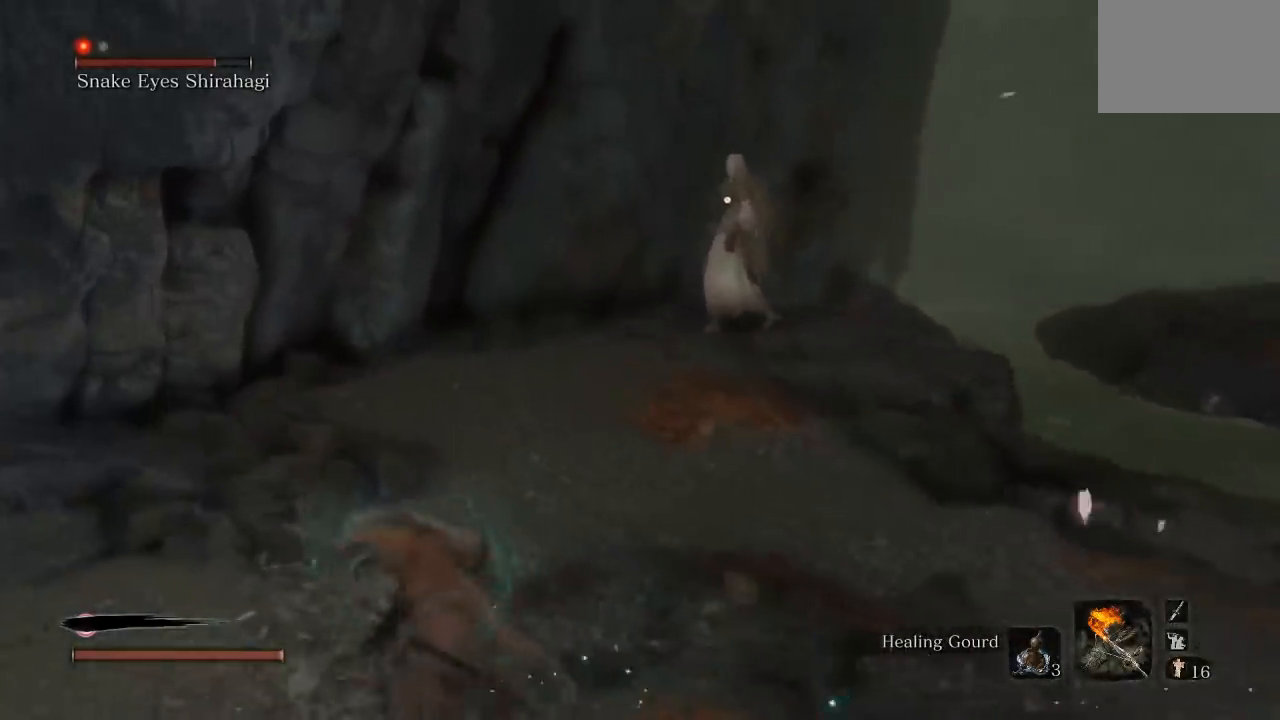
{"dt_ms": 500, "buttons": [], "left_stick": "up", "right_stick": "center", "events": [[467, "B", "up"]]}
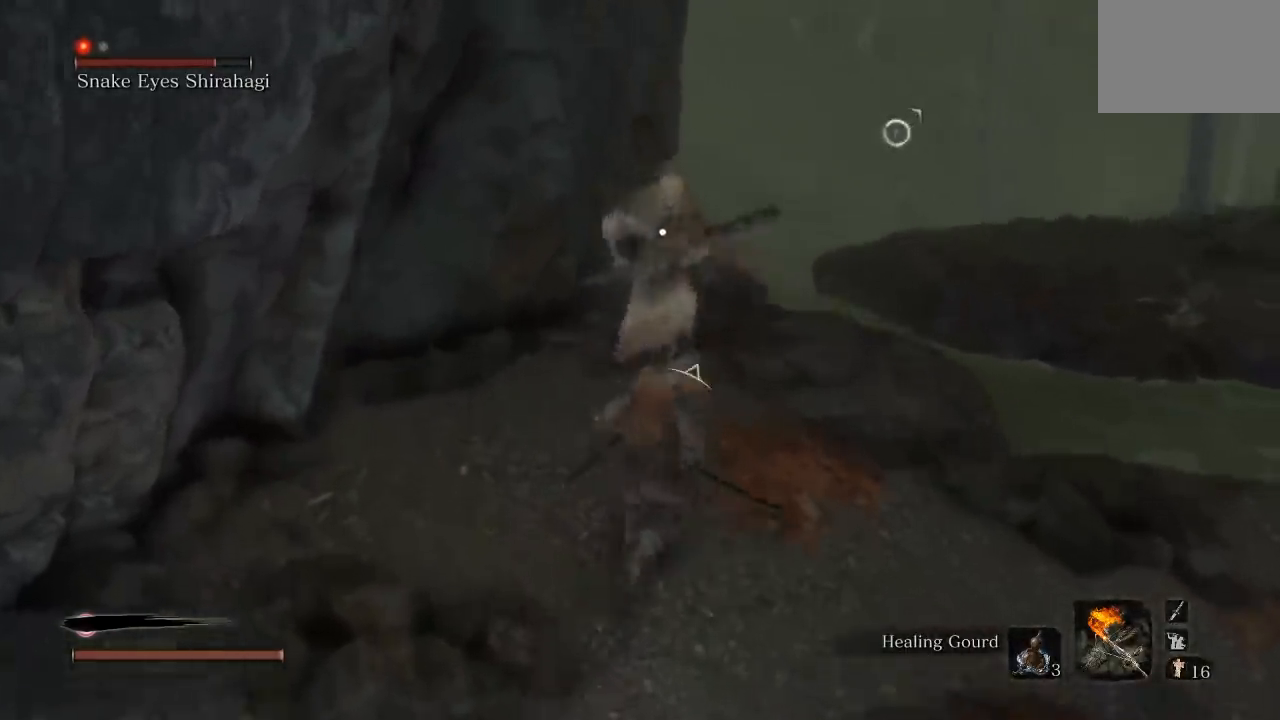
{"dt_ms": 500, "buttons": [], "left_stick": "up-left", "right_stick": "center", "events": [[500, "left_stick", "up-left"]]}
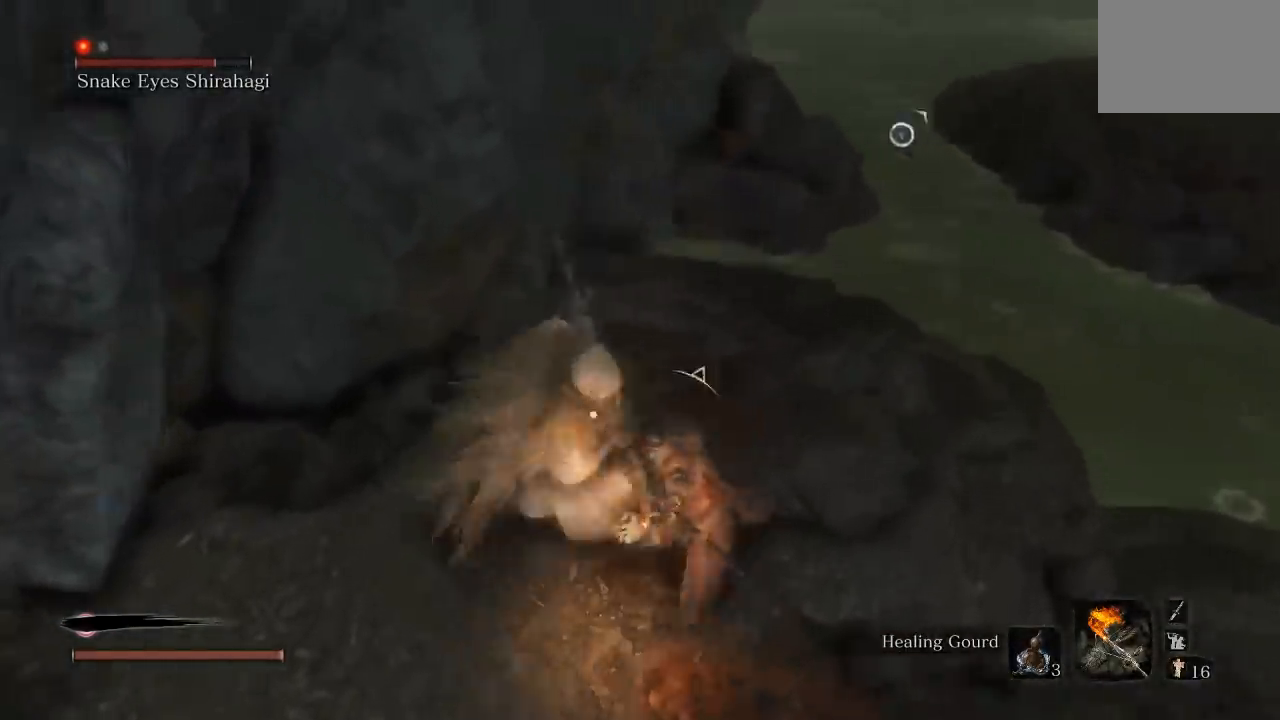
{"dt_ms": 500, "buttons": [], "left_stick": "up-left", "right_stick": "center", "events": []}
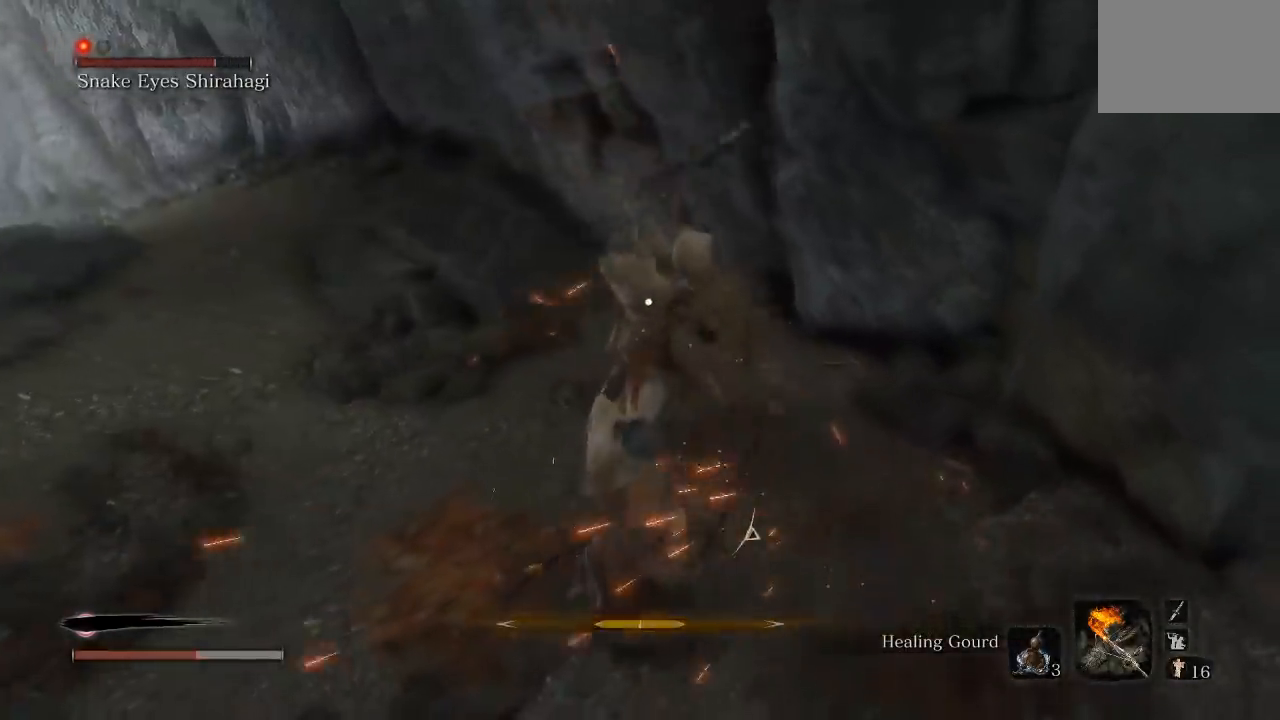
{"dt_ms": 500, "buttons": [], "left_stick": "left", "right_stick": "center", "events": [[283, "B", "down"], [350, "left_stick", "left"], [367, "B", "up"]]}
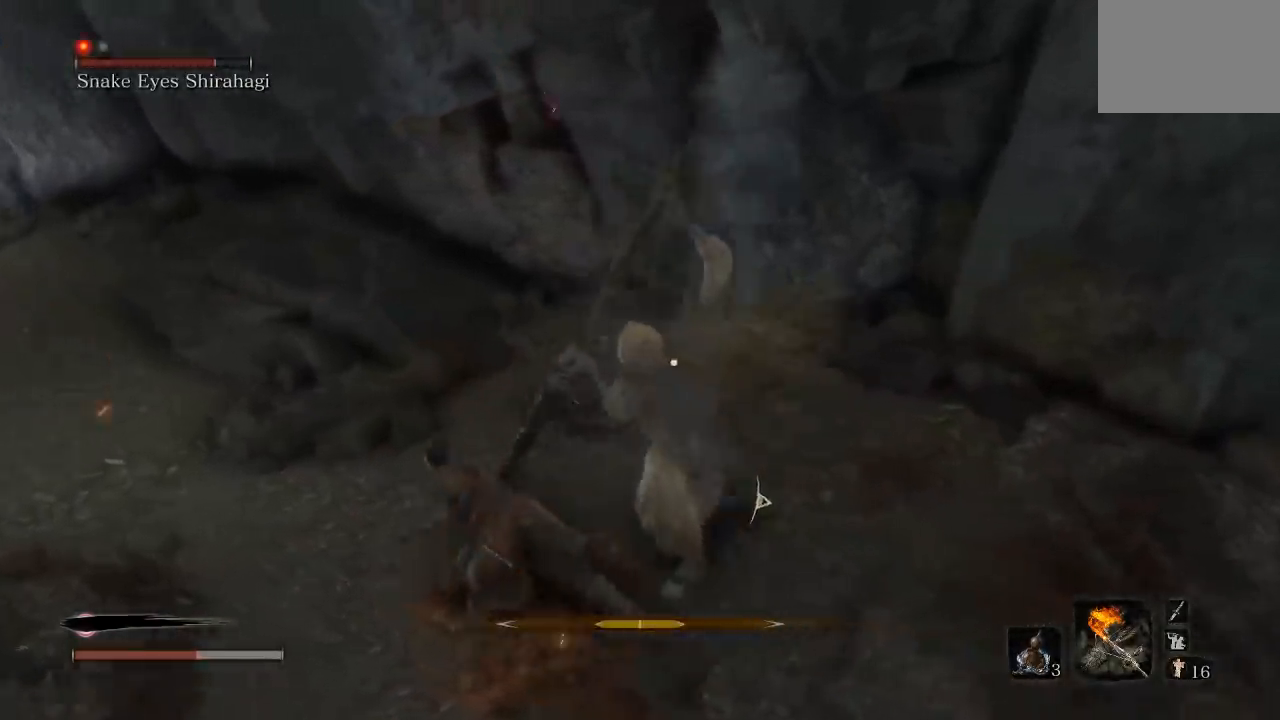
{"dt_ms": 500, "buttons": [], "left_stick": "left", "right_stick": "center", "events": [[300, "B", "down"], [383, "B", "up"]]}
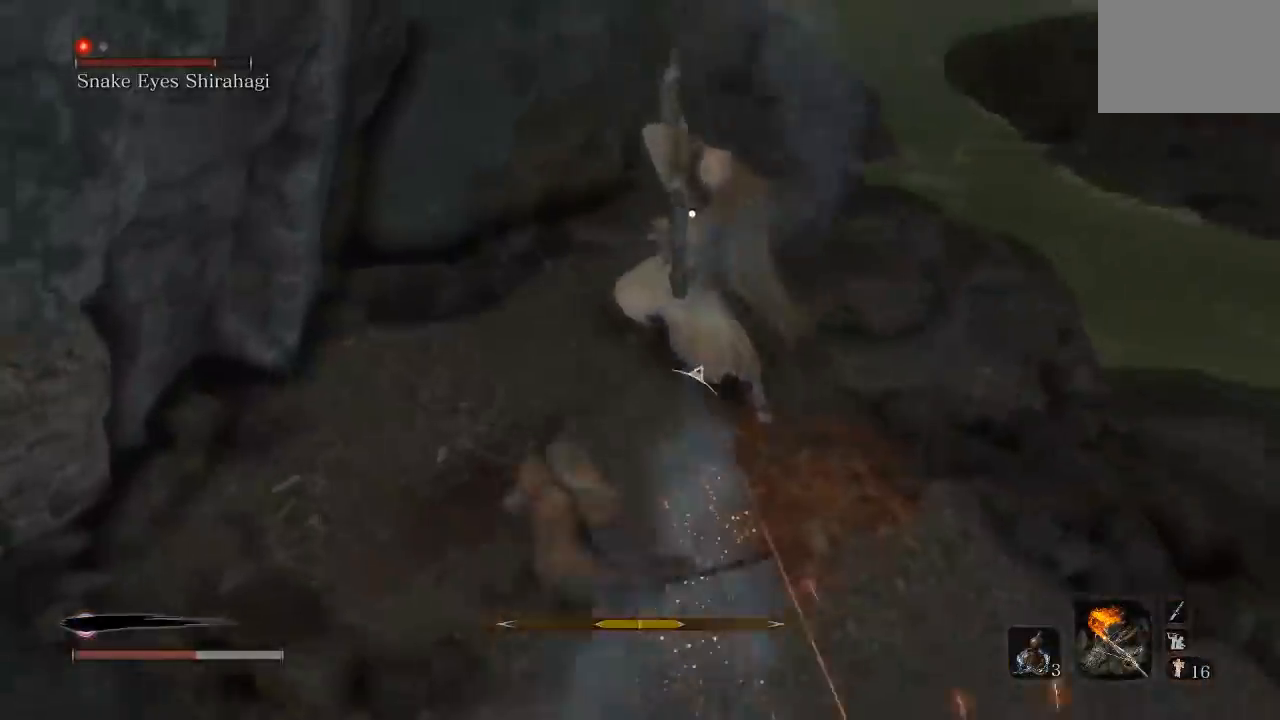
{"dt_ms": 500, "buttons": [], "left_stick": "up", "right_stick": "center", "events": [[267, "left_stick", "up"]]}
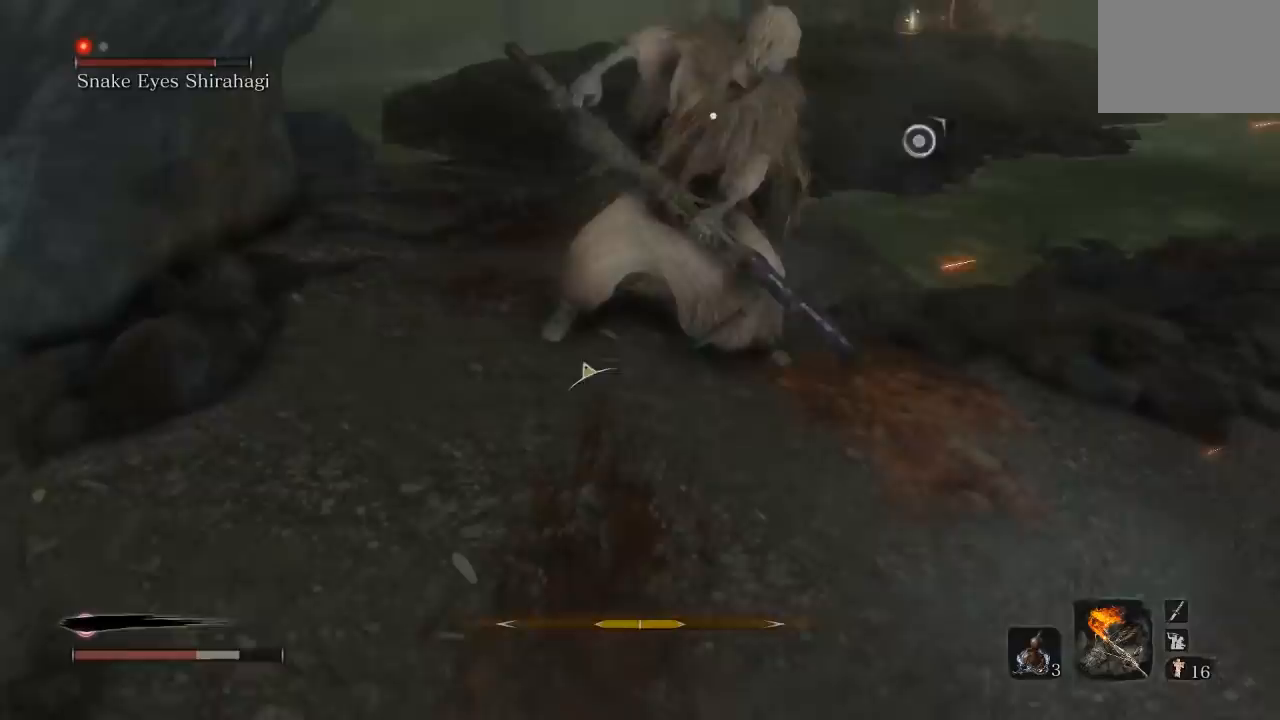
{"dt_ms": 500, "buttons": [], "left_stick": "up", "right_stick": "center", "events": []}
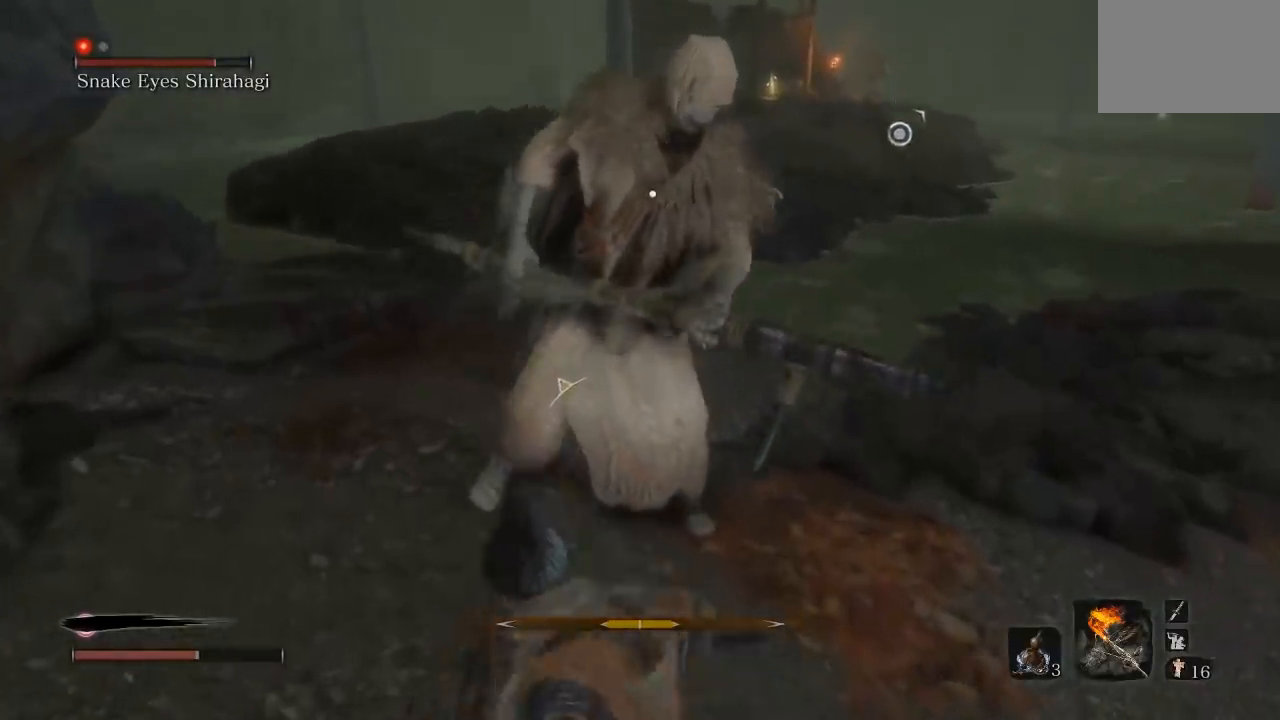
{"dt_ms": 500, "buttons": [], "left_stick": "up", "right_stick": "center", "events": []}
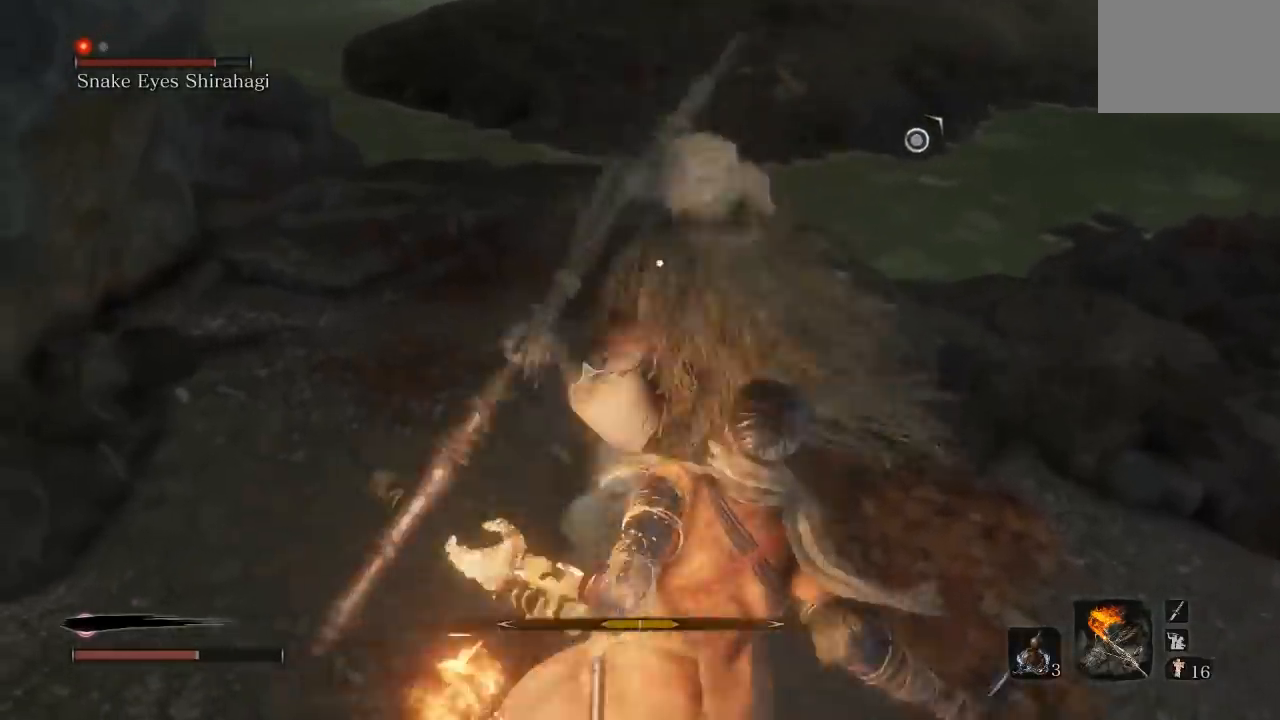
{"dt_ms": 500, "buttons": [], "left_stick": "up", "right_stick": "center", "events": [[133, "R1", "down"], [250, "R1", "up"], [333, "R1", "down"], [450, "R1", "up"]]}
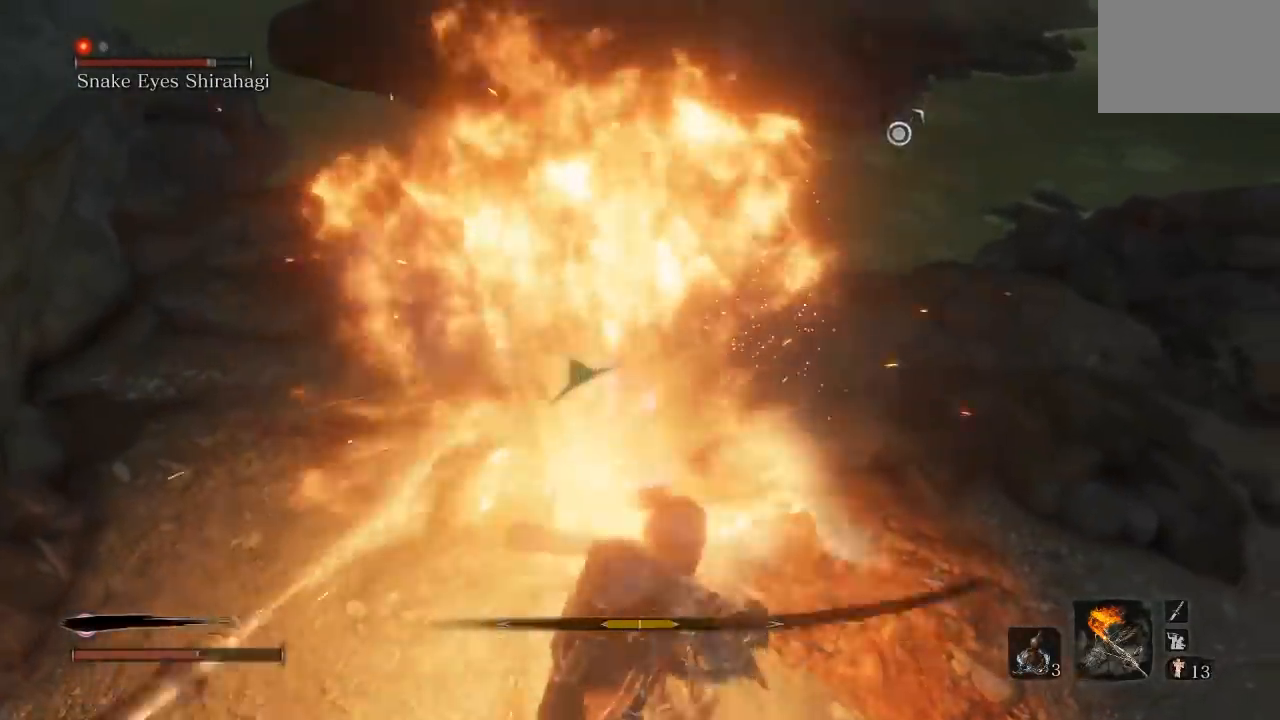
{"dt_ms": 500, "buttons": ["R1"], "left_stick": "up", "right_stick": "center", "events": [[50, "R1", "down"], [183, "R1", "up"], [267, "R1", "down"], [400, "R1", "up"], [483, "R1", "down"]]}
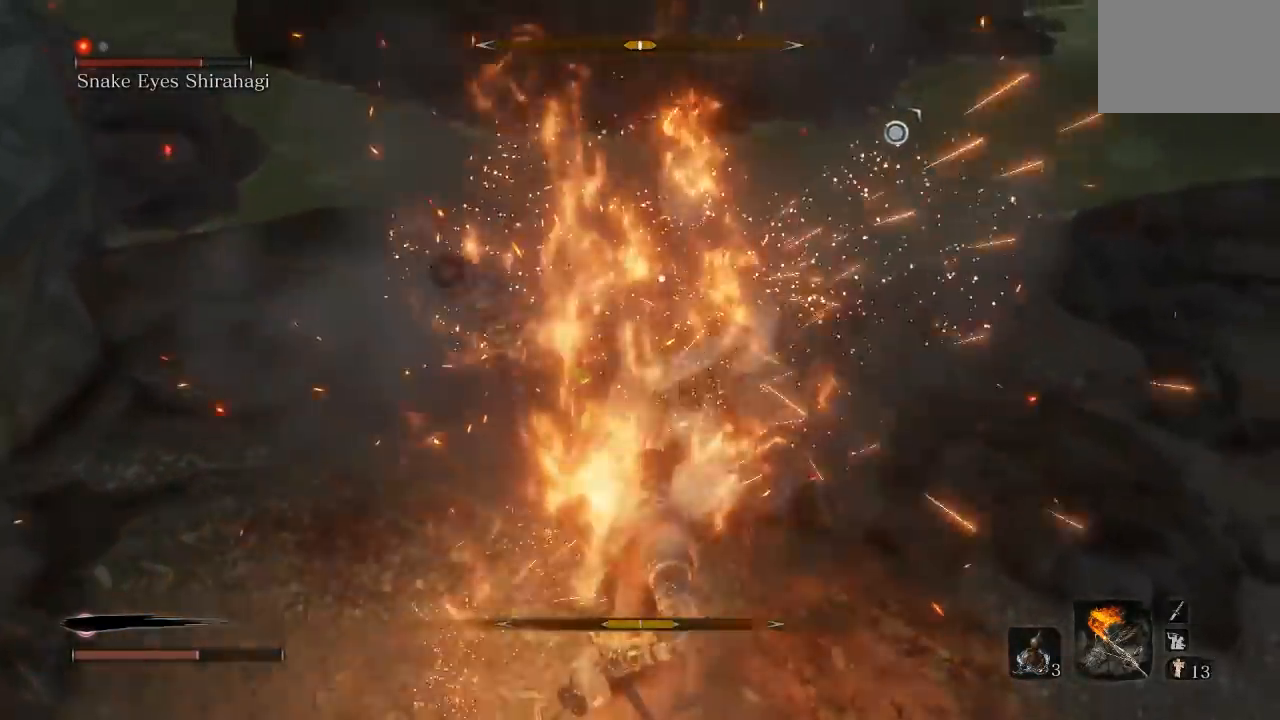
{"dt_ms": 500, "buttons": ["R1"], "left_stick": "up", "right_stick": "center", "events": [[100, "R1", "up"], [167, "R1", "down"], [300, "R1", "up"], [383, "R1", "down"]]}
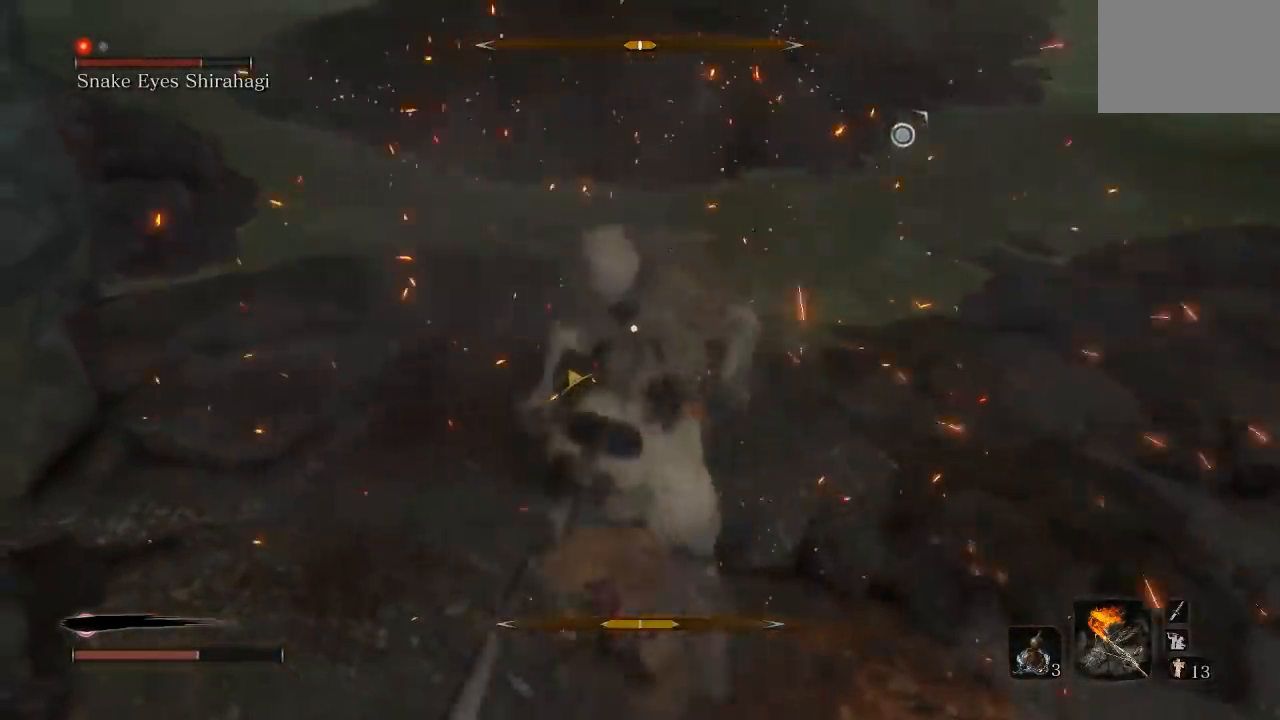
{"dt_ms": 500, "buttons": ["R1"], "left_stick": "up", "right_stick": "center", "events": [[17, "R1", "up"], [83, "R1", "down"], [217, "R1", "up"], [300, "R1", "down"], [417, "R1", "up"], [500, "R1", "down"]]}
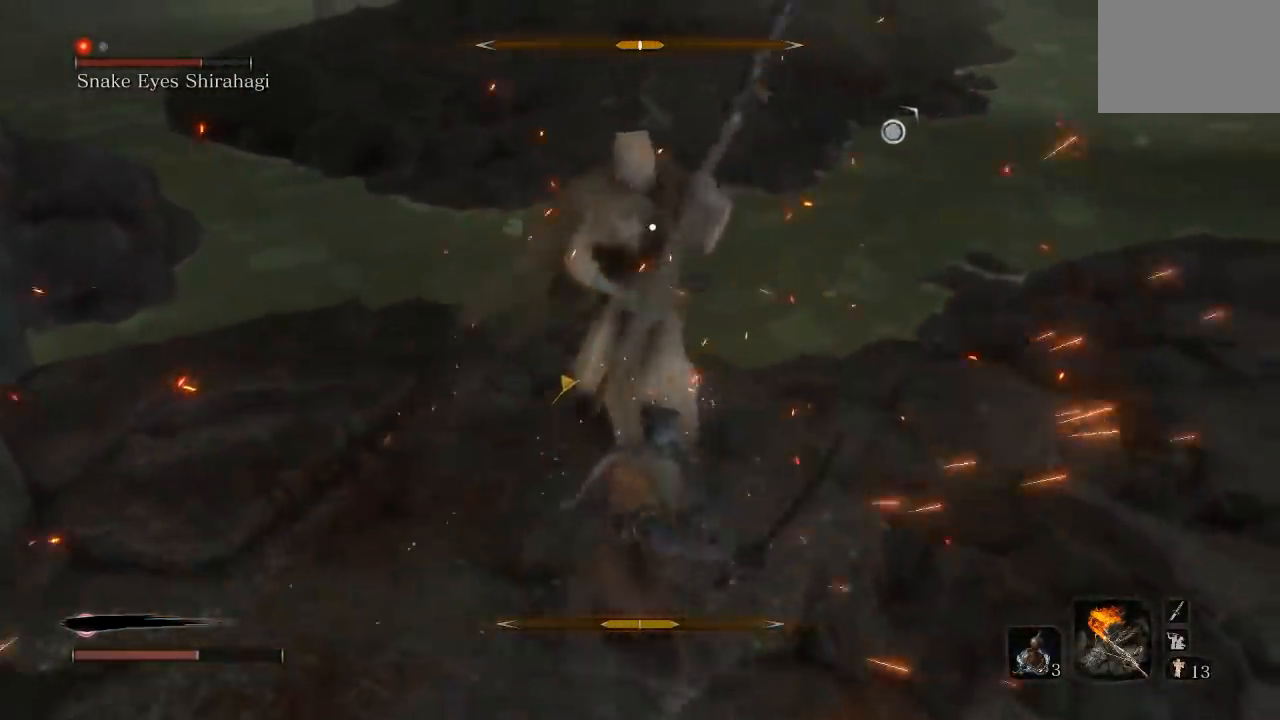
{"dt_ms": 500, "buttons": ["R1"], "left_stick": "up-right", "right_stick": "center"}
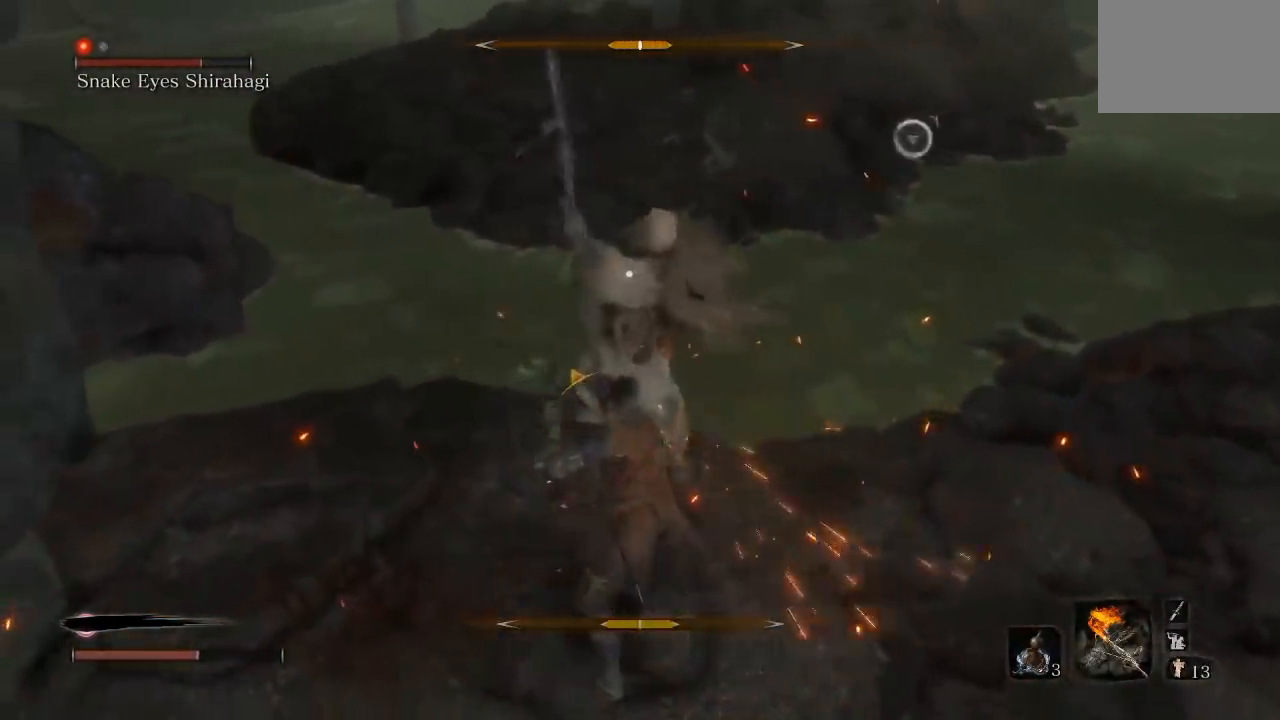
{"dt_ms": 500, "buttons": [], "left_stick": "down", "right_stick": "center"}
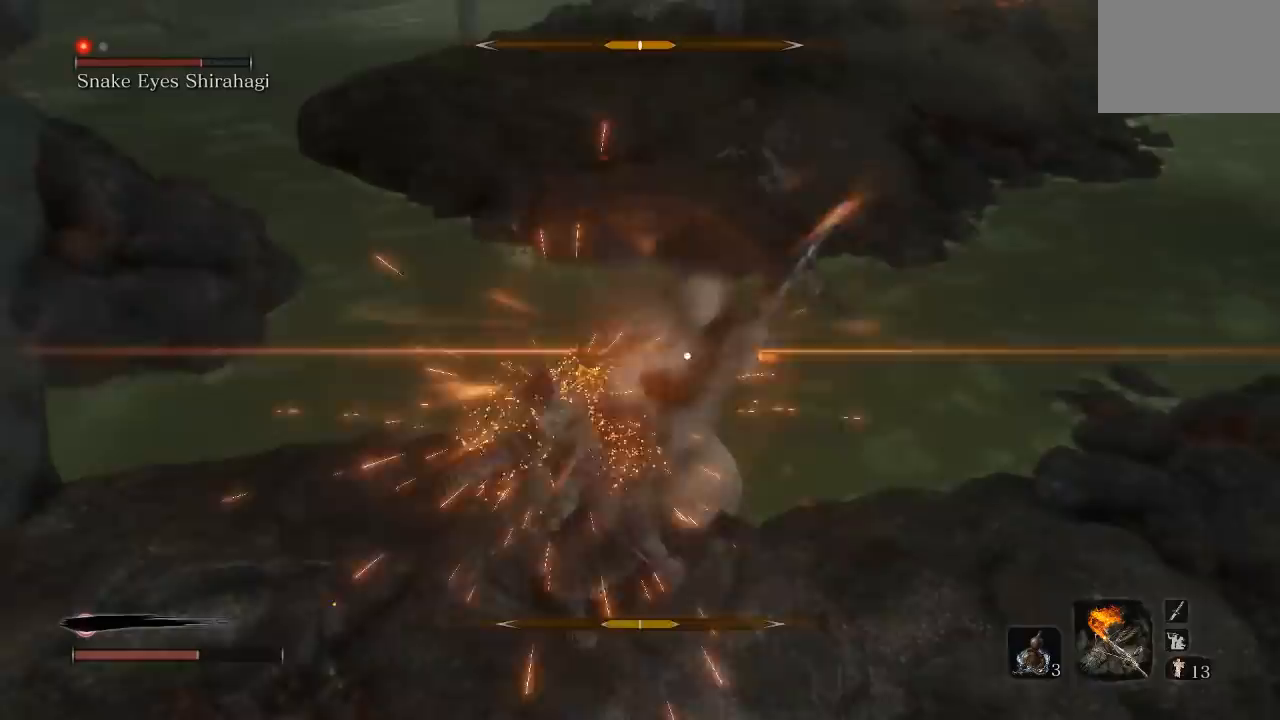
{"dt_ms": 500, "buttons": [], "left_stick": "down", "right_stick": "center", "events": []}
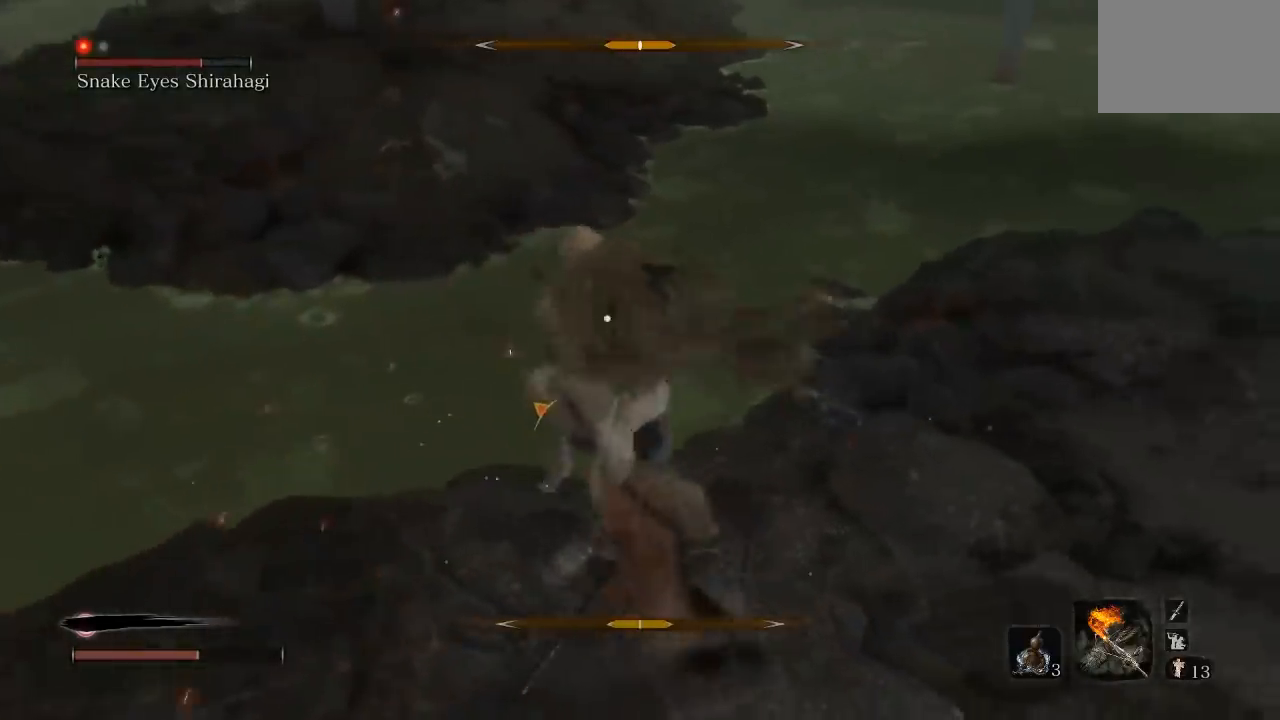
{"dt_ms": 500, "buttons": [], "left_stick": "down-right", "right_stick": "center", "events": [[483, "left_stick", "down-right"]]}
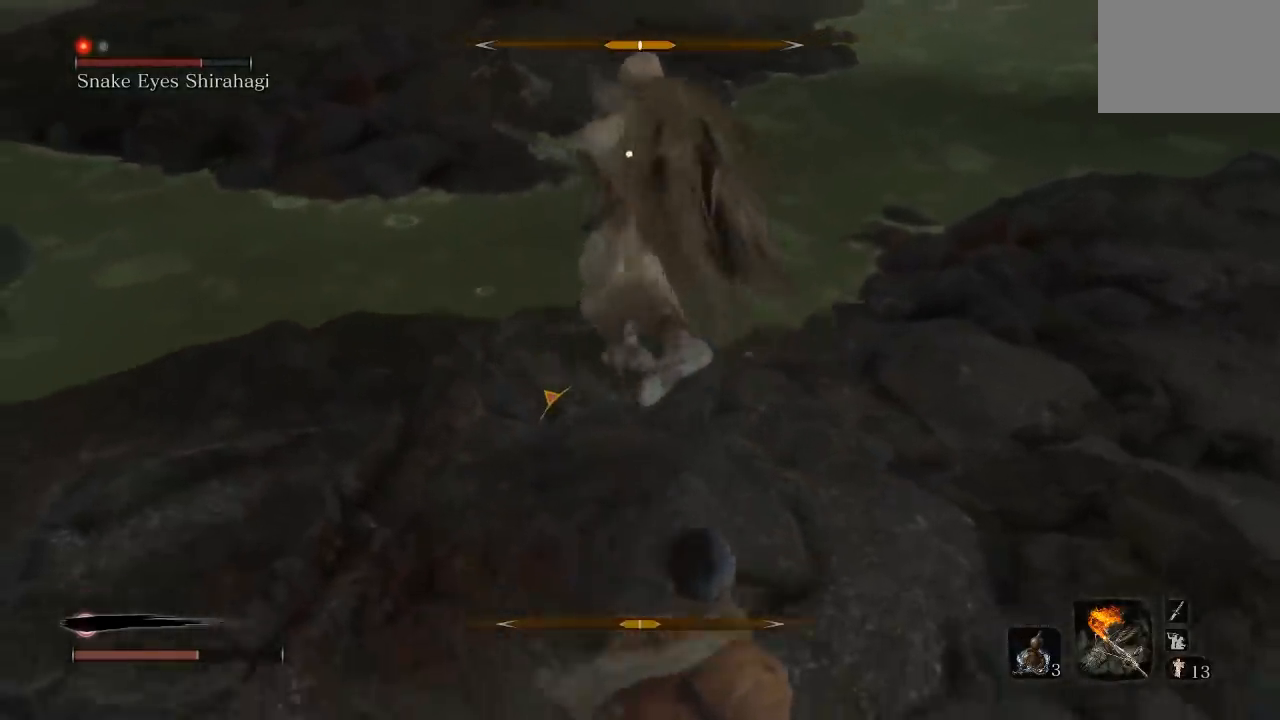
{"dt_ms": 500, "buttons": [], "left_stick": "down-right", "right_stick": "center", "events": [[17, "L1", "down"], [133, "L1", "up"]]}
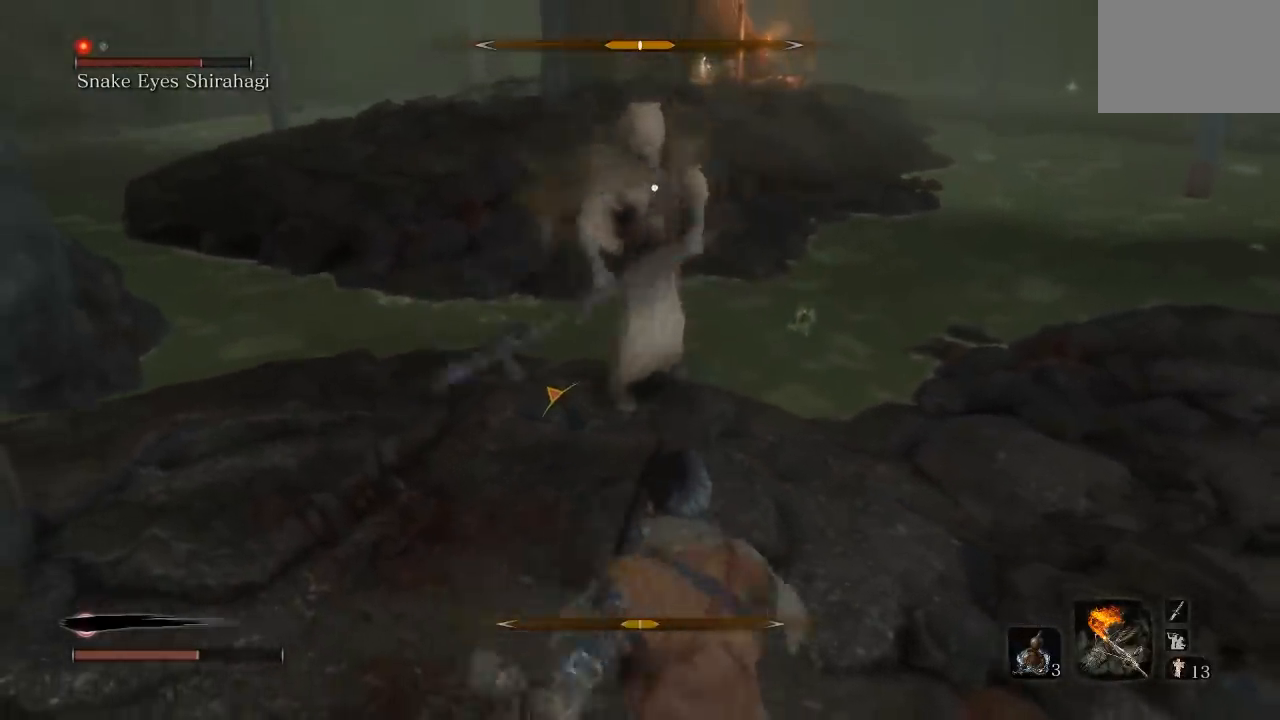
{"dt_ms": 500, "buttons": ["B"], "left_stick": "right", "right_stick": "center", "events": [[467, "left_stick", "right"], [483, "B", "down"]]}
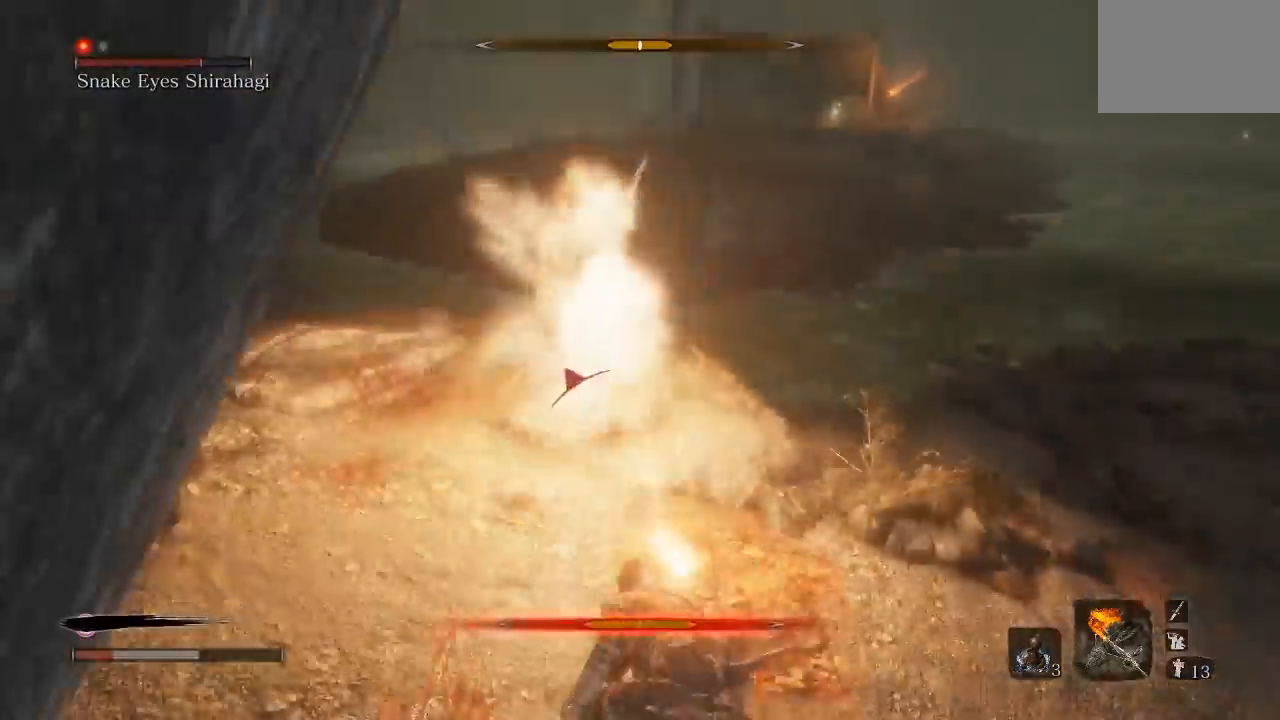
{"dt_ms": 500, "buttons": [], "left_stick": "up", "right_stick": "center", "events": [[50, "B", "up"], [483, "left_stick", "up"]]}